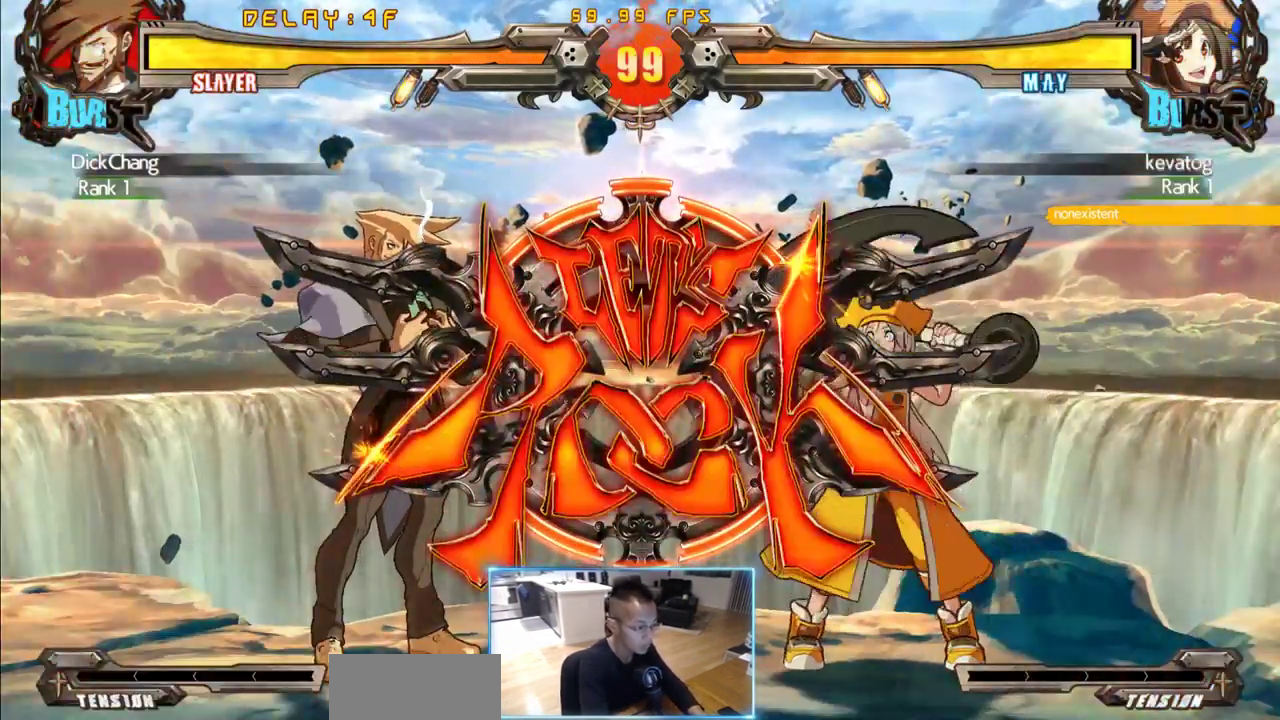
Gameplay with a controller (arcade stick); each line is a JSON object with the inputs held at the frame after it (dt_ms = milliseconds from this image to that frame). "events" lists button and stick changes between this image and that frame as [ms after this image, input, new state], when the widget could be followed in between. Not read: K L3 R3 S other_buttons.
{"dt_ms": 500, "buttons": [], "events": [[17, "DPAD_LEFT", "up"], [67, "DPAD_RIGHT", "down"], [117, "DPAD_DOWN", "up"], [217, "DPAD_RIGHT", "up"], [250, "DPAD_LEFT", "down"], [433, "DPAD_LEFT", "up"]]}
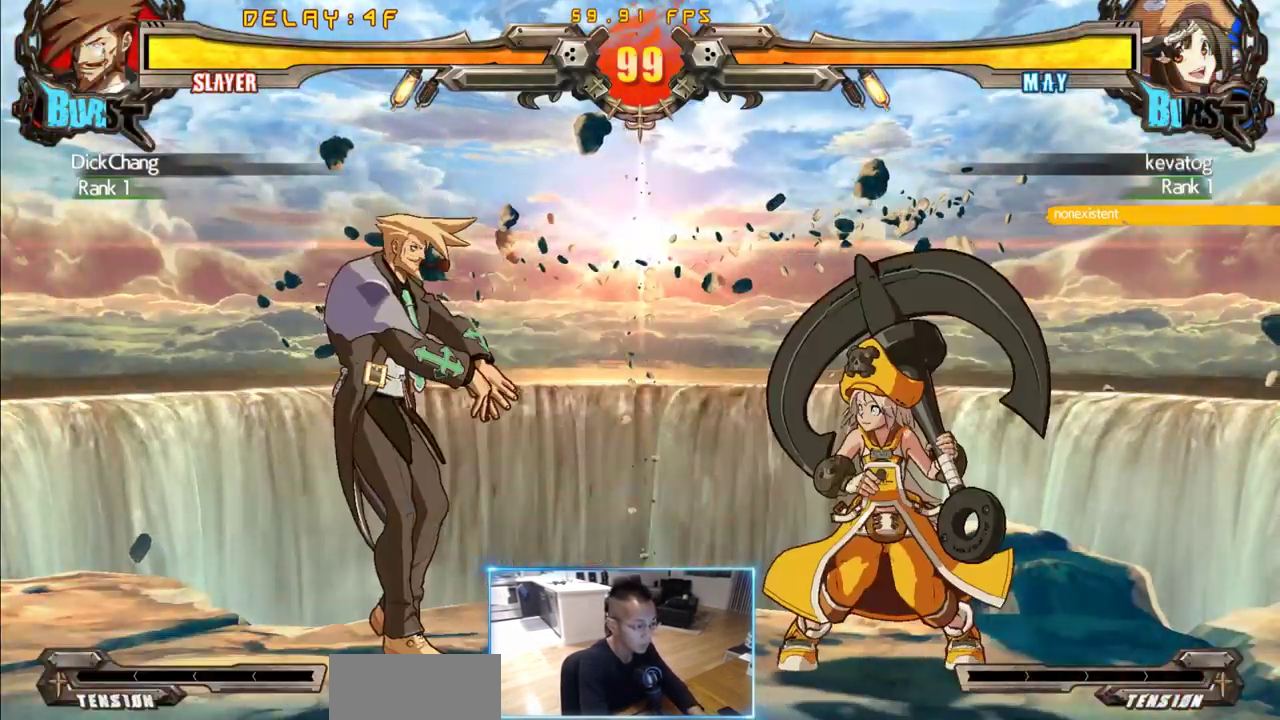
{"dt_ms": 500, "buttons": [], "events": [[83, "DPAD_LEFT", "down"], [133, "DPAD_LEFT", "up"], [183, "DPAD_LEFT", "down"], [267, "DPAD_DOWN", "down"], [317, "DPAD_LEFT", "up"], [367, "DPAD_RIGHT", "down"], [417, "DPAD_DOWN", "up"], [467, "DPAD_RIGHT", "up"]]}
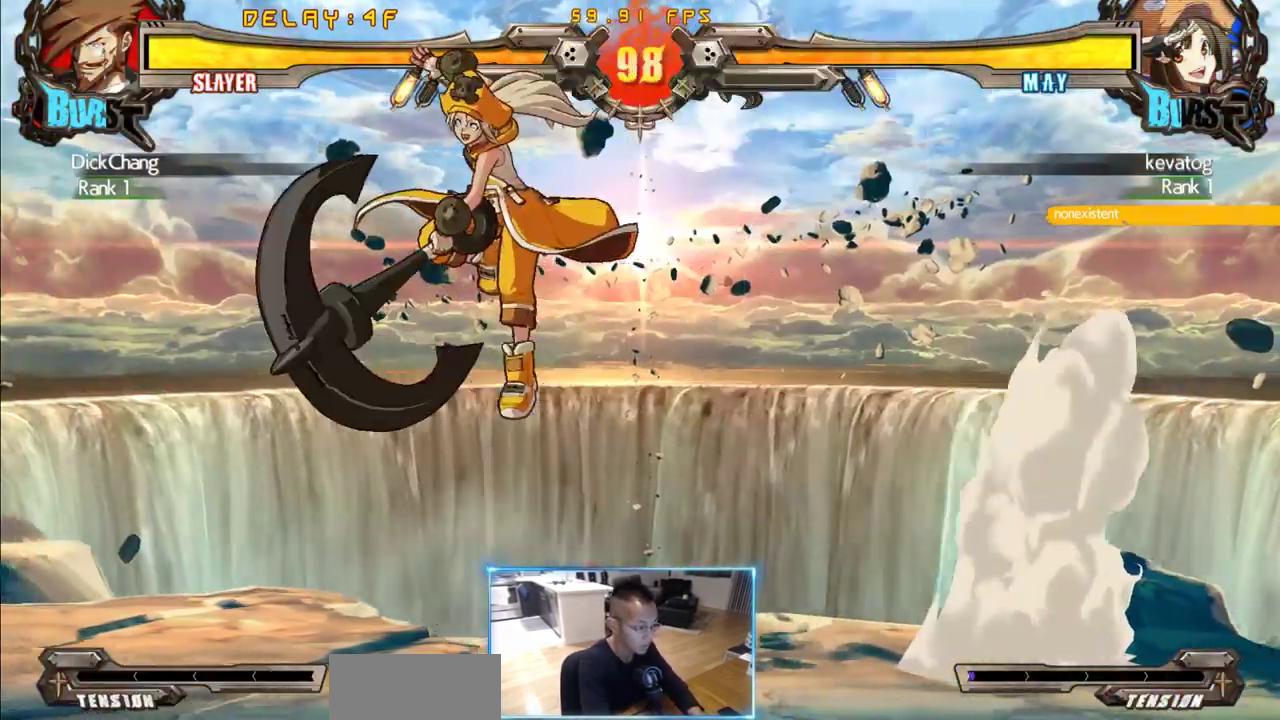
{"dt_ms": 500, "buttons": [], "events": []}
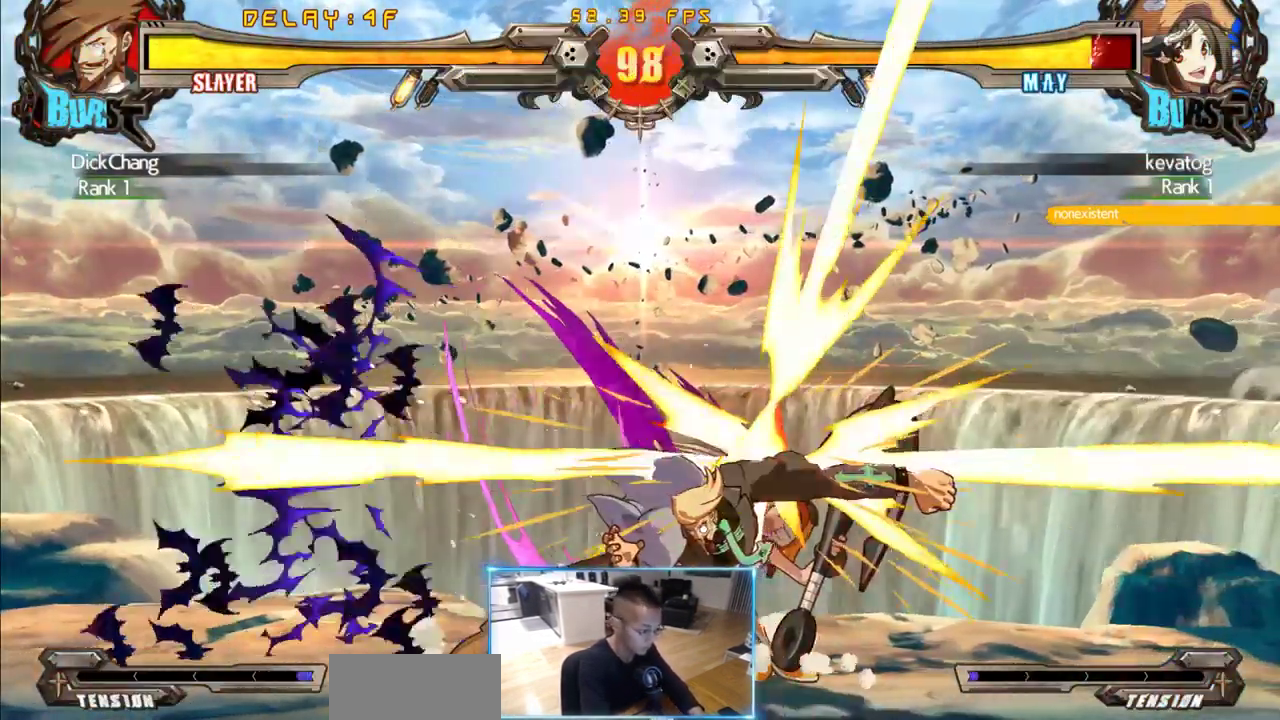
{"dt_ms": 1000, "buttons": ["DPAD_RIGHT"]}
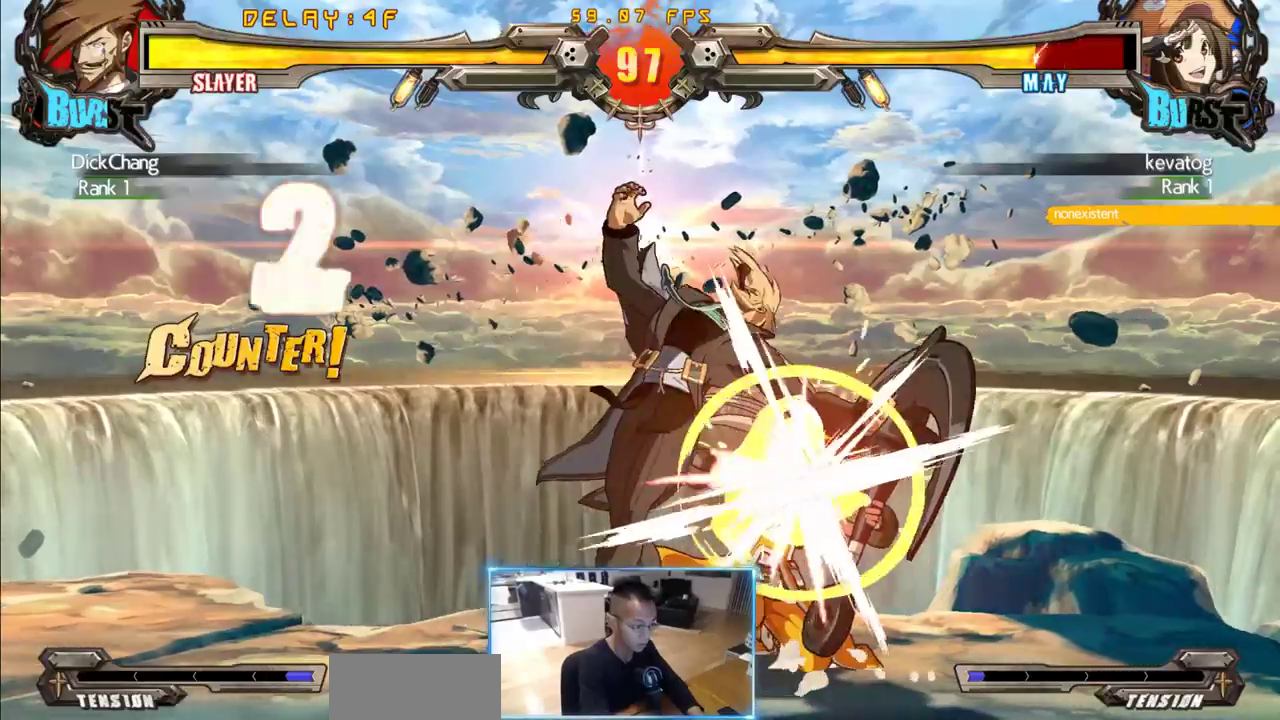
{"dt_ms": 500, "buttons": [], "events": [[50, "DPAD_RIGHT", "up"]]}
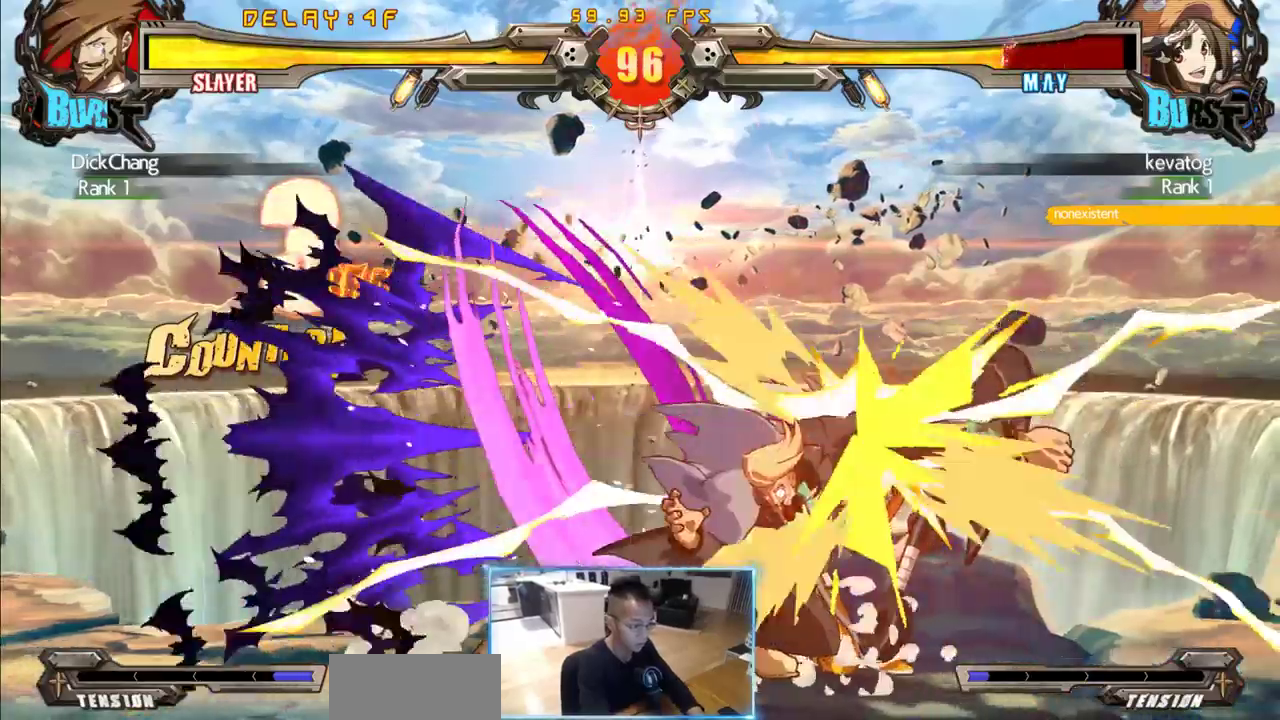
{"dt_ms": 500, "buttons": []}
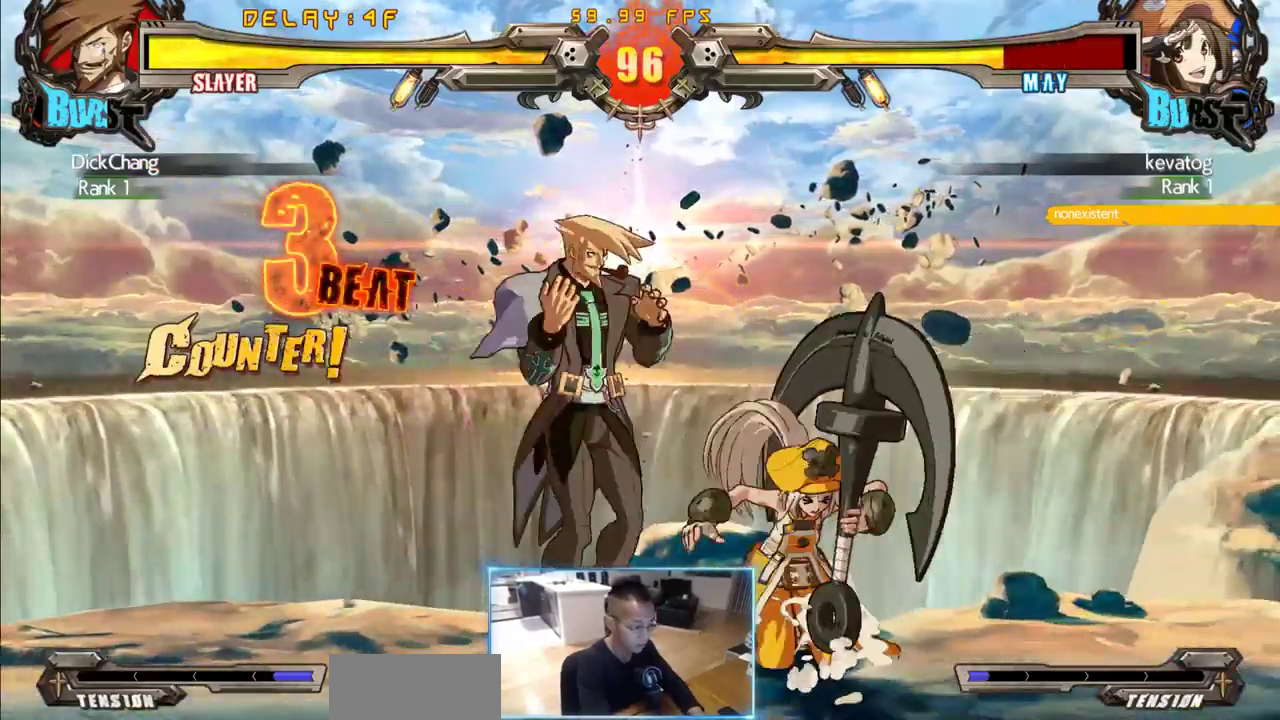
{"dt_ms": 500, "buttons": [], "events": []}
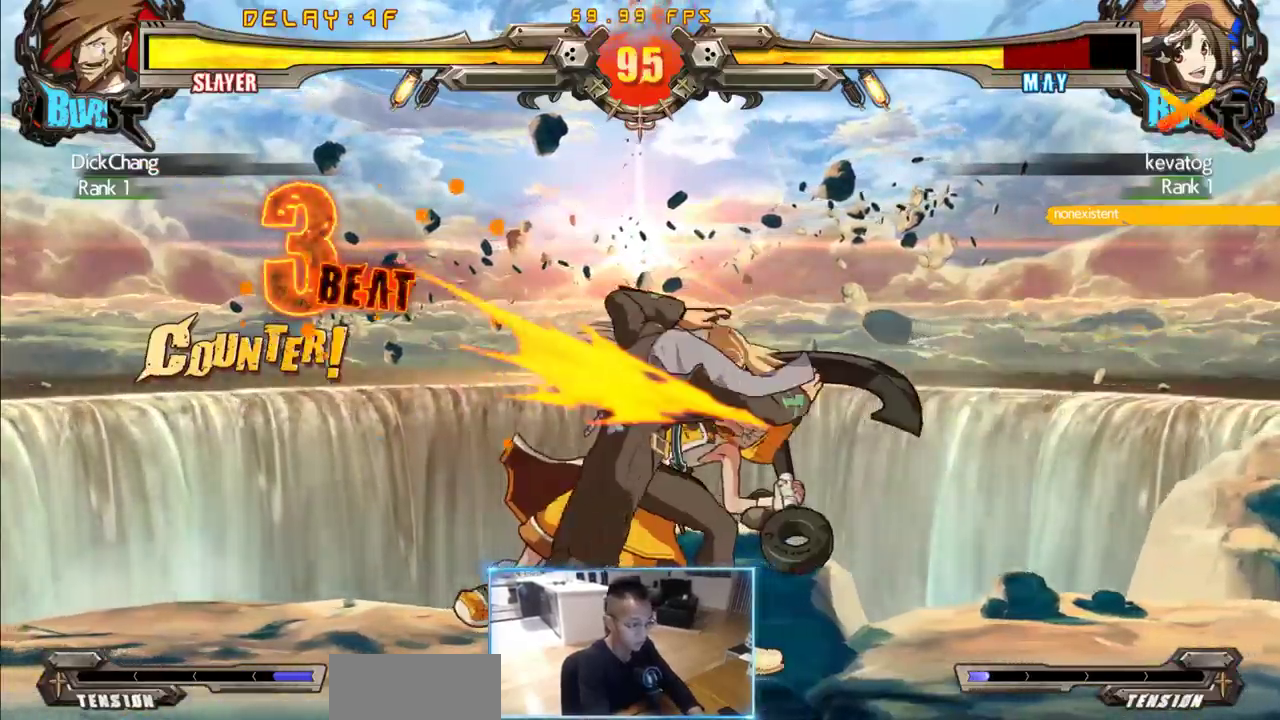
{"dt_ms": 500, "buttons": ["DPAD_RIGHT"], "events": [[383, "DPAD_DOWN", "down"], [433, "DPAD_RIGHT", "down"], [467, "DPAD_DOWN", "up"]]}
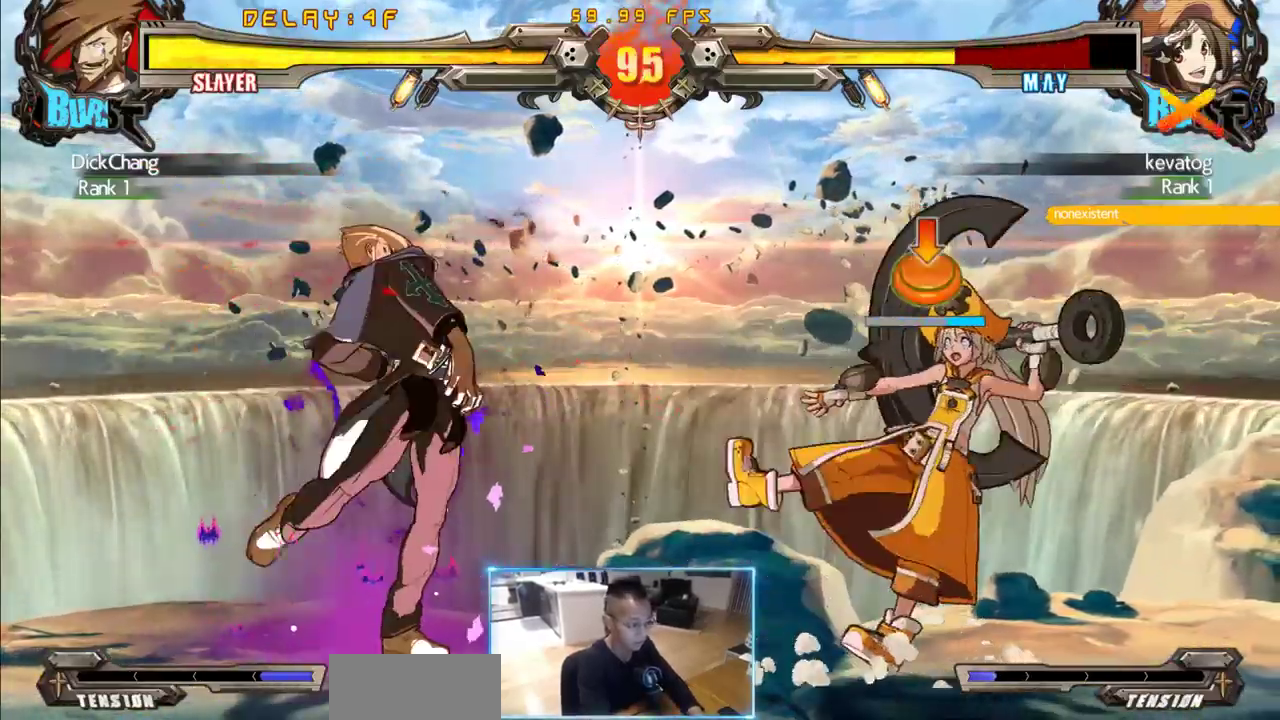
{"dt_ms": 500, "buttons": ["DPAD_RIGHT"], "events": [[17, "DPAD_RIGHT", "up"], [300, "DPAD_RIGHT", "down"]]}
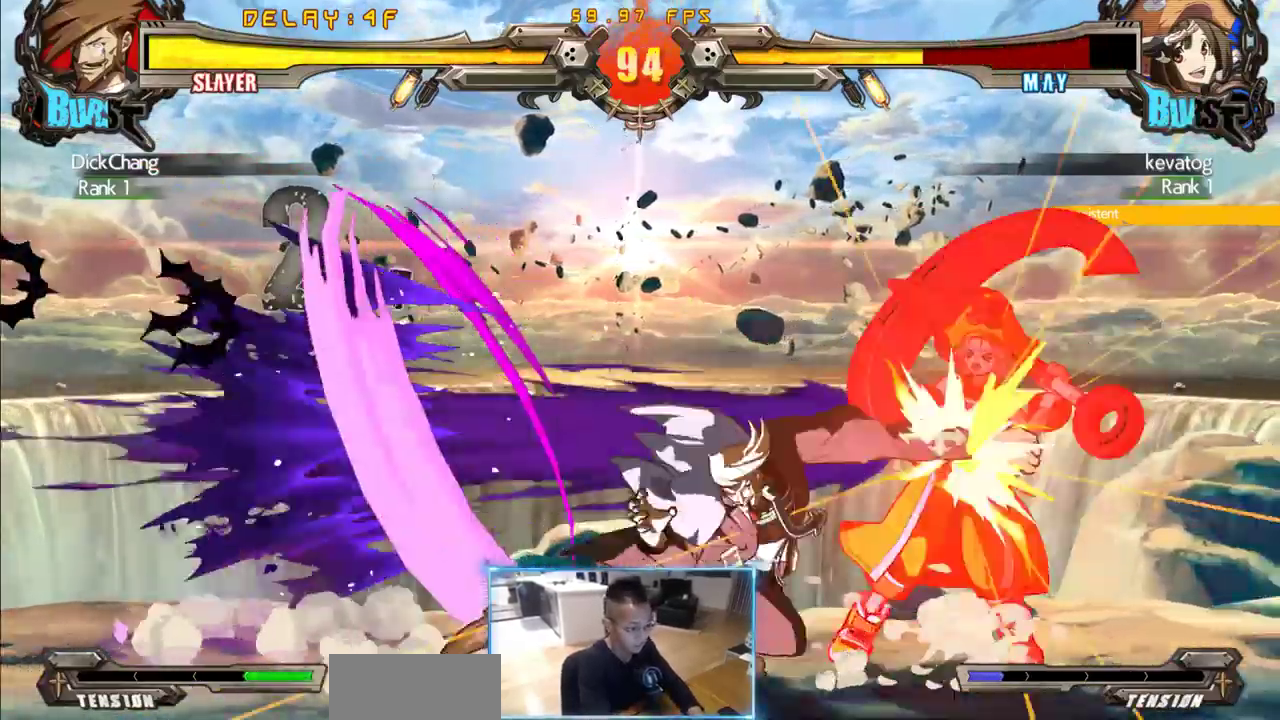
{"dt_ms": 500, "buttons": ["DPAD_LEFT"]}
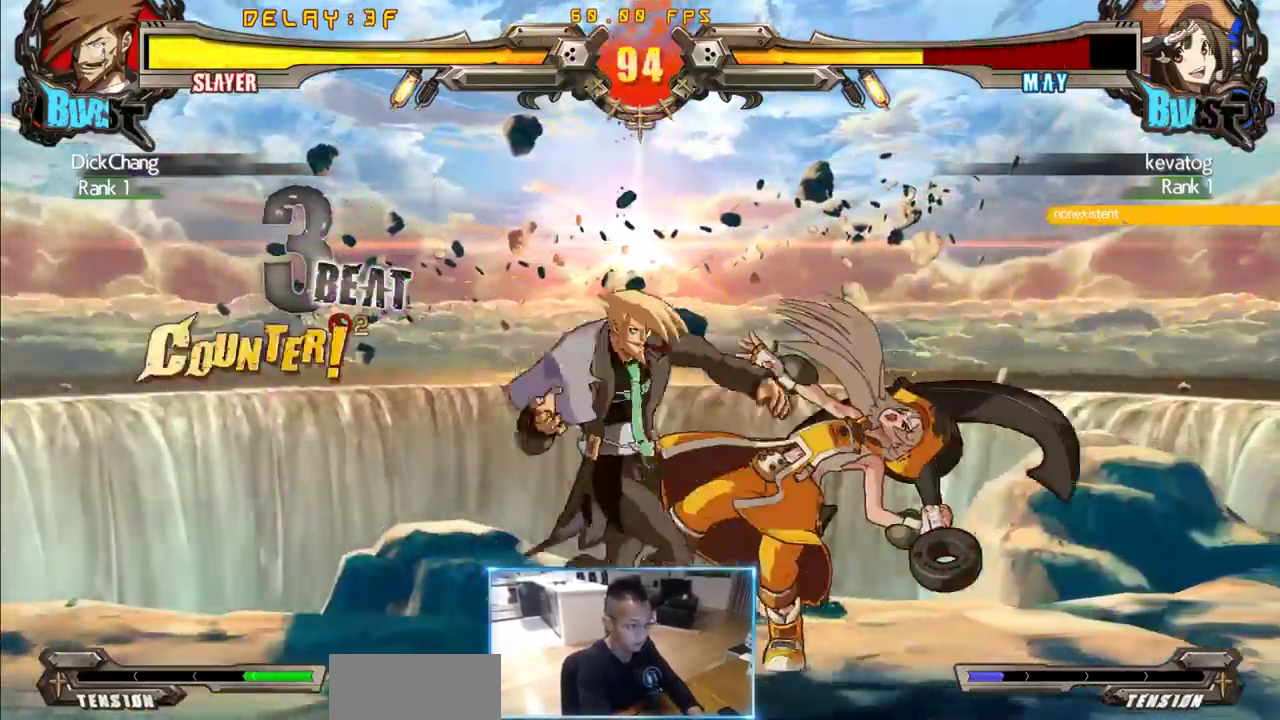
{"dt_ms": 500, "buttons": ["DPAD_DOWN", "DPAD_LEFT"], "events": [[100, "DPAD_DOWN", "down"]]}
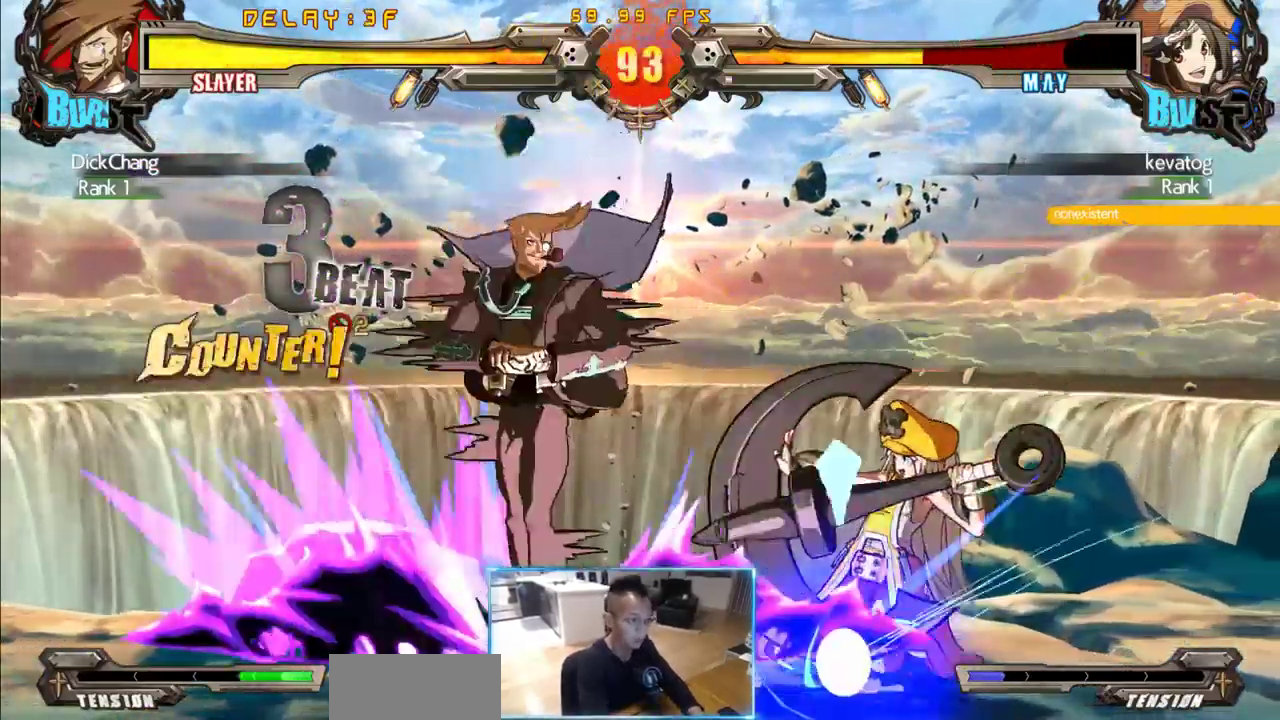
{"dt_ms": 500, "buttons": [], "events": [[217, "DPAD_DOWN", "up"], [250, "DPAD_LEFT", "up"], [300, "DPAD_DOWN", "down"], [400, "DPAD_LEFT", "down"], [450, "DPAD_DOWN", "up"], [483, "DPAD_LEFT", "up"]]}
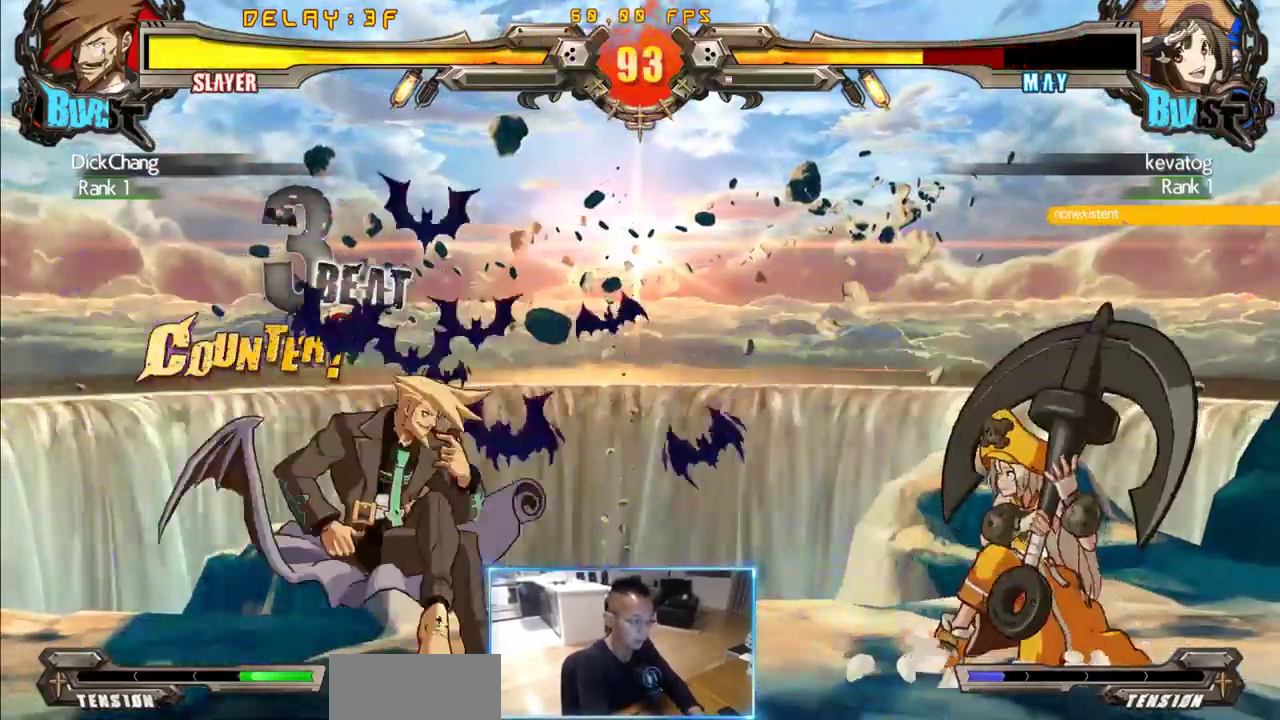
{"dt_ms": 500, "buttons": [], "events": []}
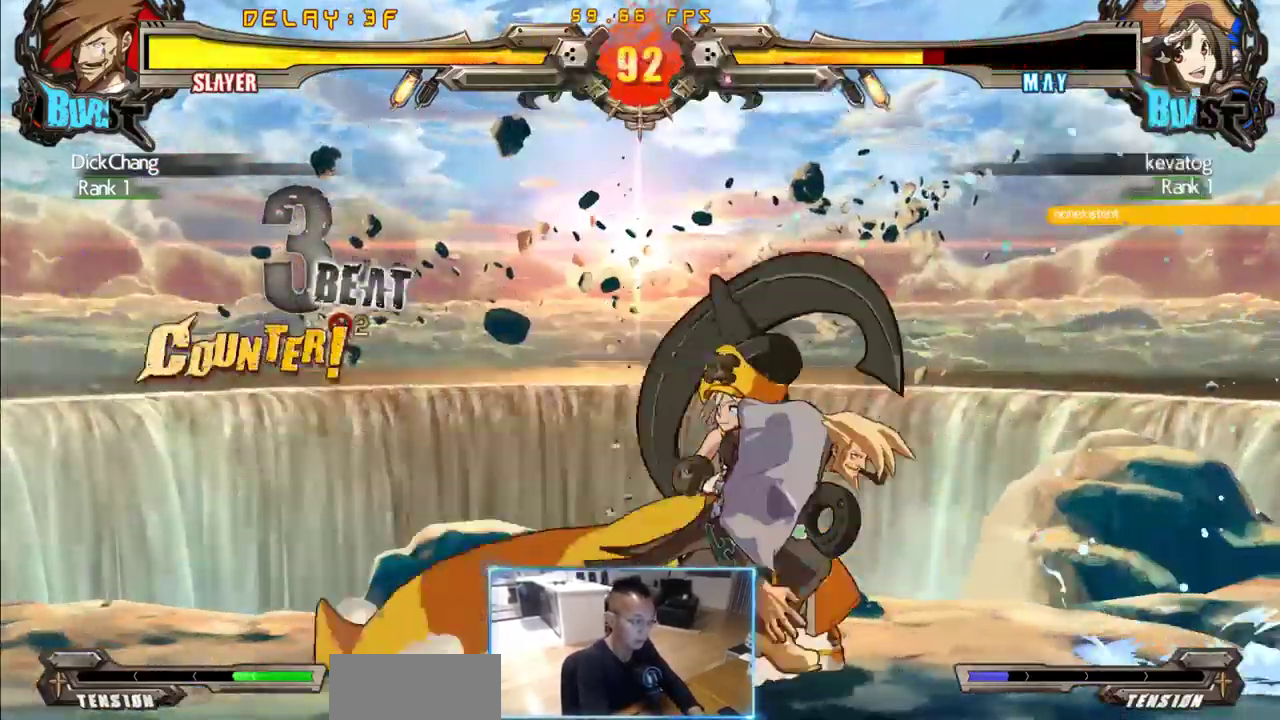
{"dt_ms": 500, "buttons": [], "events": []}
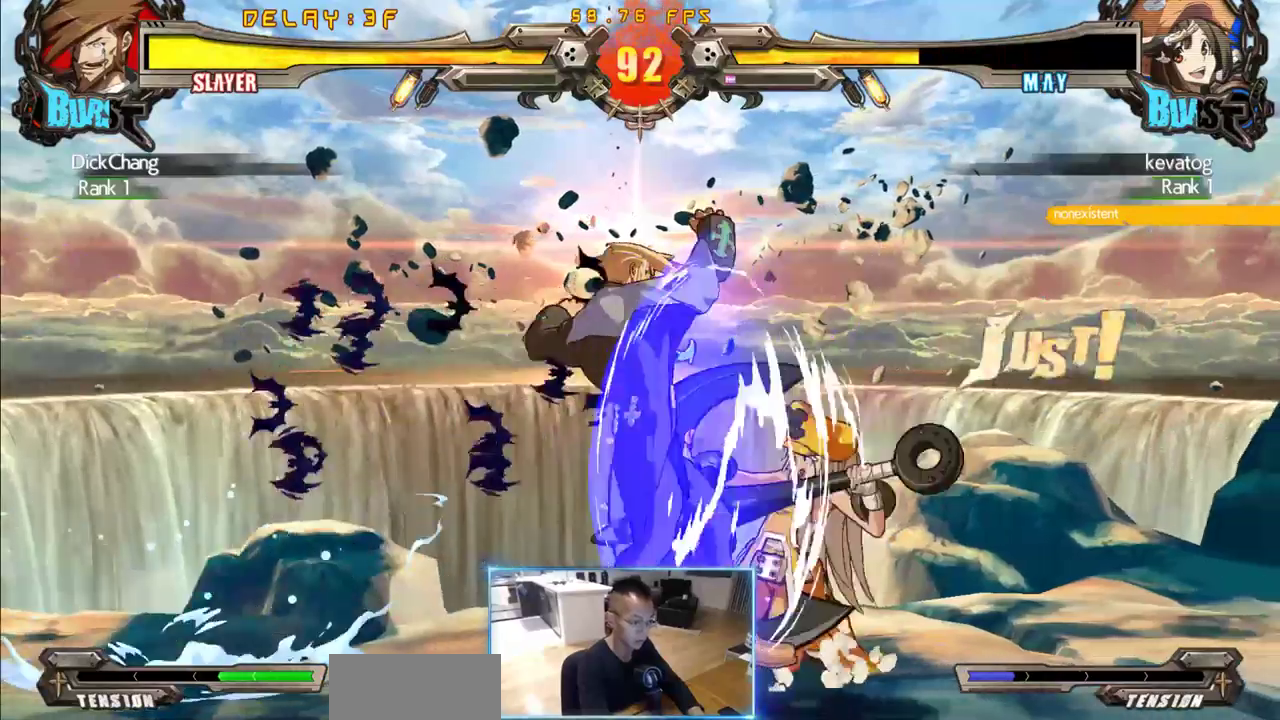
{"dt_ms": 500, "buttons": [], "events": [[17, "DPAD_DOWN", "down"], [250, "DPAD_RIGHT", "down"], [300, "DPAD_DOWN", "up"], [350, "DPAD_RIGHT", "up"]]}
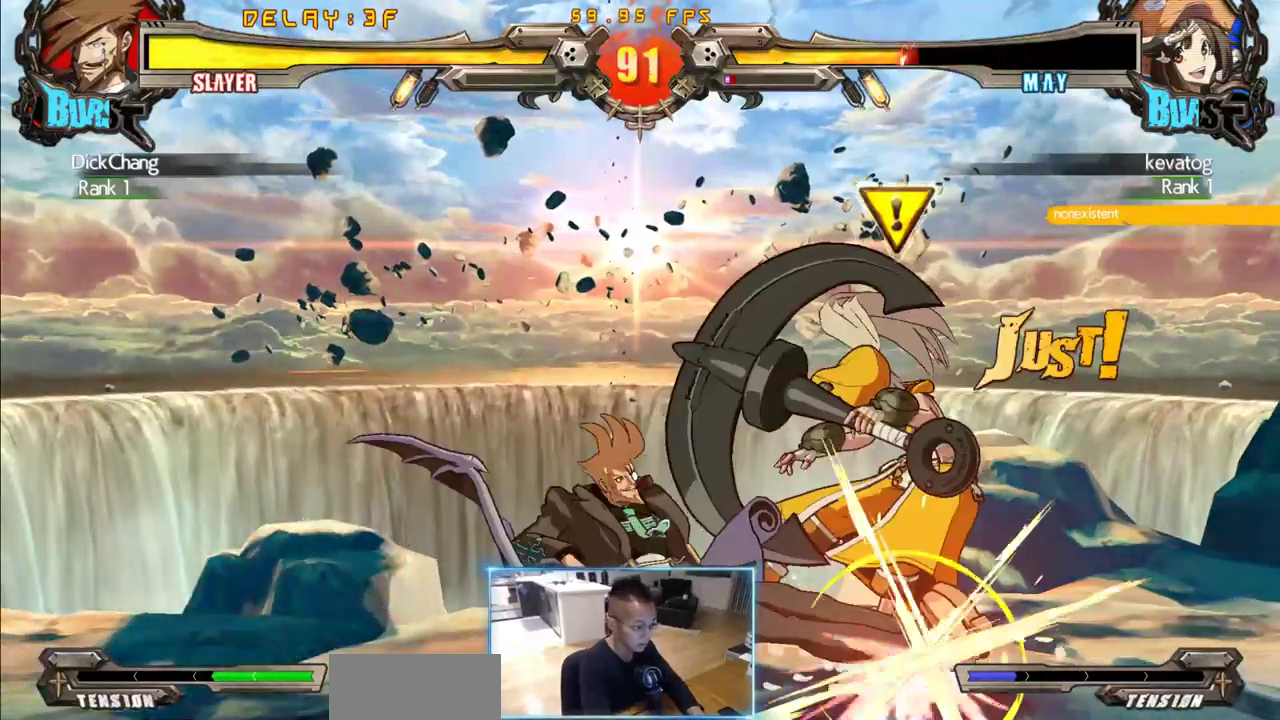
{"dt_ms": 500, "buttons": [], "events": []}
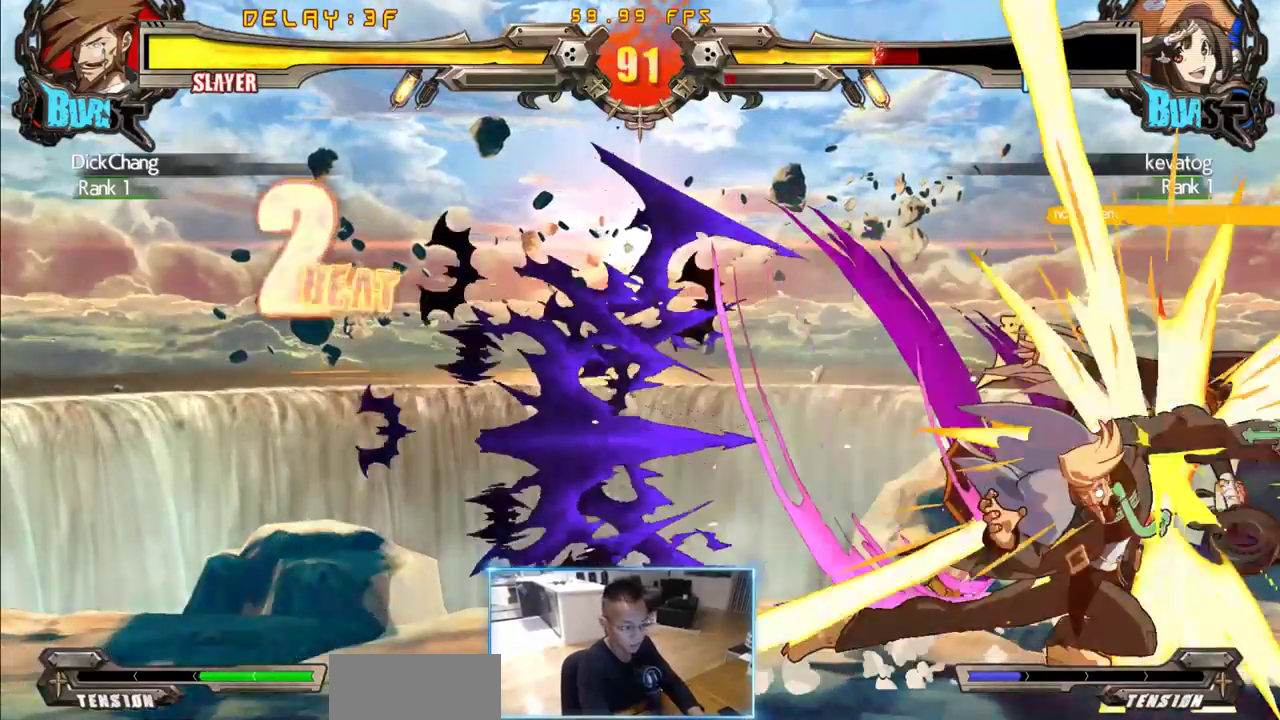
{"dt_ms": 500, "buttons": ["DPAD_DOWN", "DPAD_LEFT"], "events": [[283, "DPAD_DOWN", "down"], [283, "DPAD_LEFT", "down"]]}
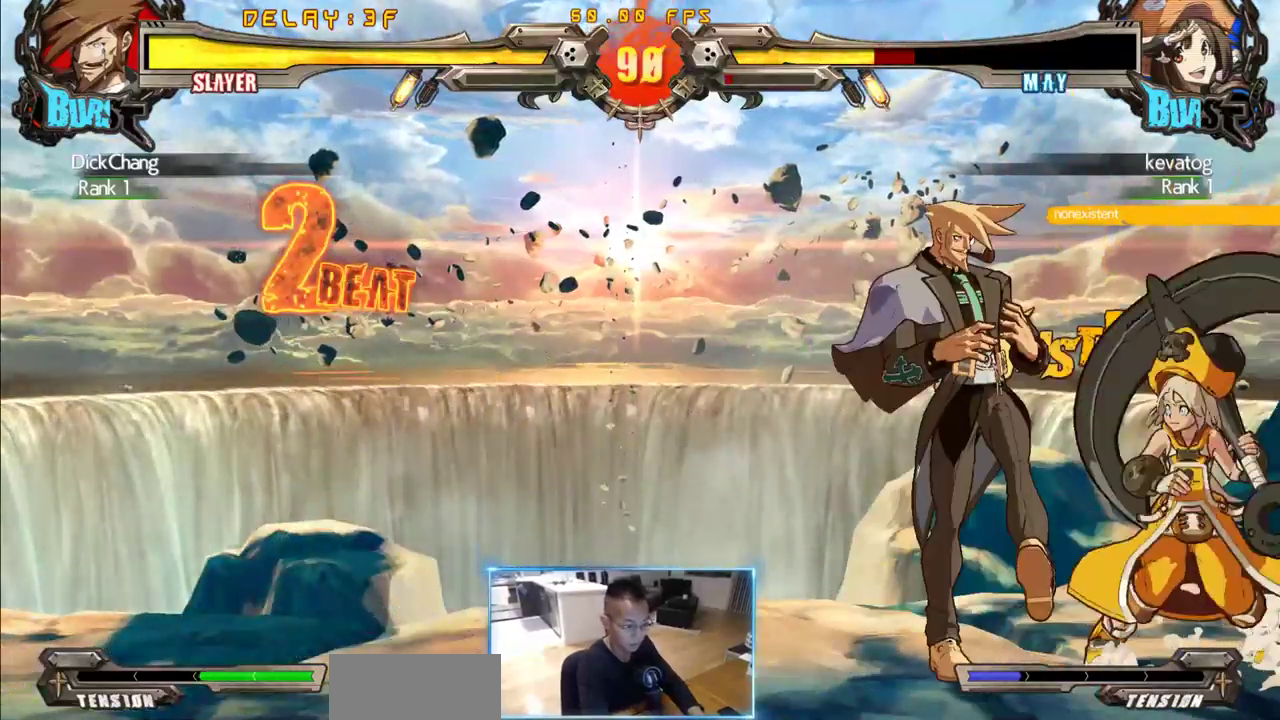
{"dt_ms": 500, "buttons": ["DPAD_RIGHT"], "events": [[250, "DPAD_DOWN", "up"], [250, "DPAD_LEFT", "up"], [450, "DPAD_RIGHT", "down"]]}
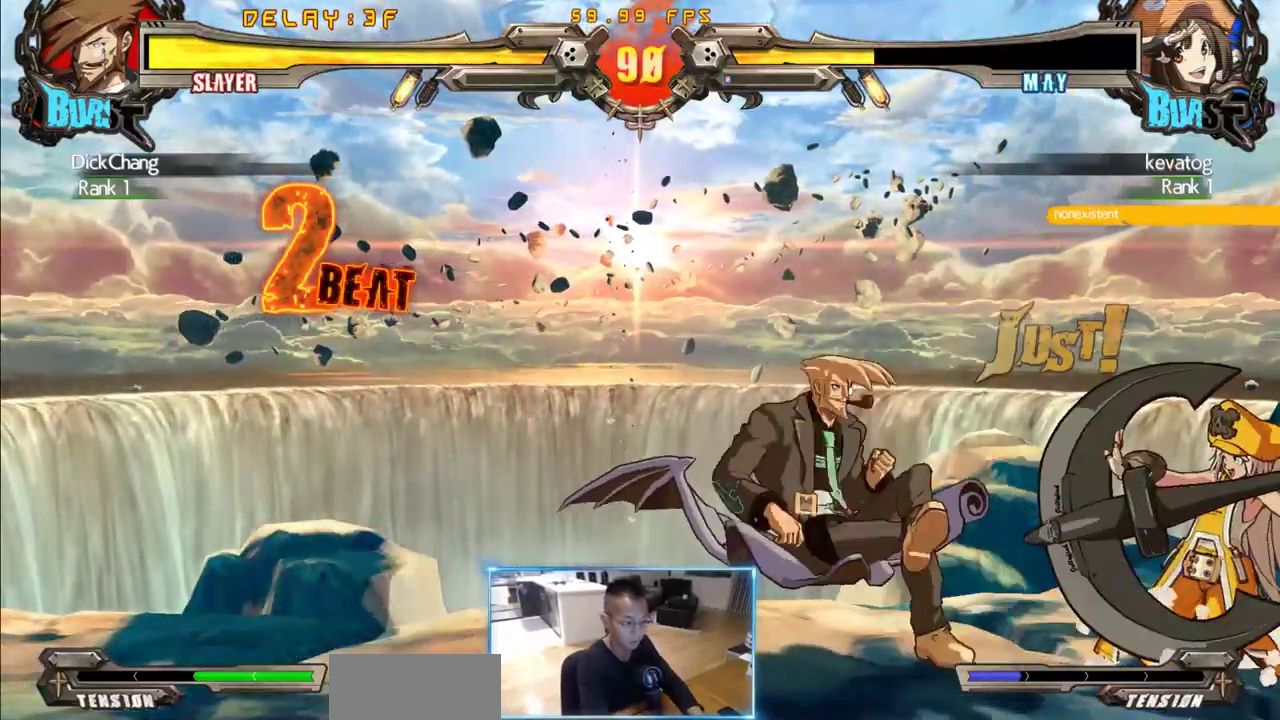
{"dt_ms": 500, "buttons": ["DPAD_LEFT"], "events": [[500, "DPAD_LEFT", "down"], [500, "DPAD_RIGHT", "up"]]}
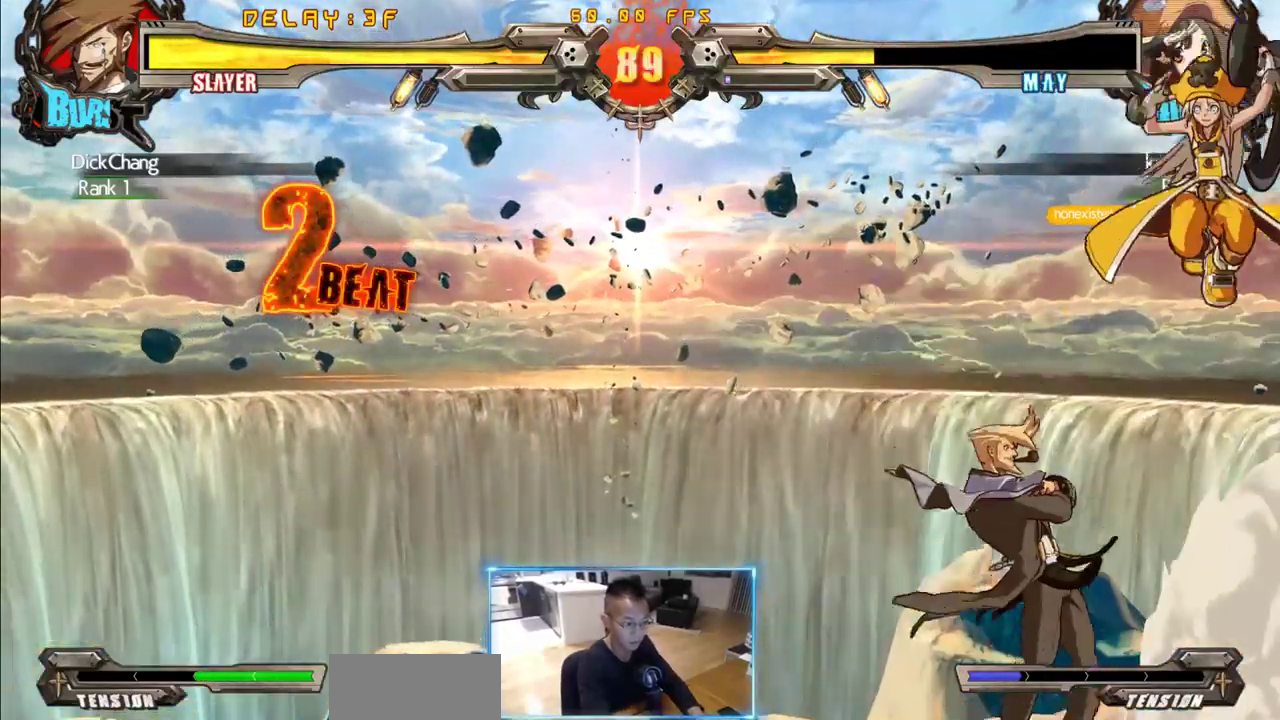
{"dt_ms": 500, "buttons": ["DPAD_DOWN", "DPAD_LEFT"], "events": [[283, "DPAD_DOWN", "down"]]}
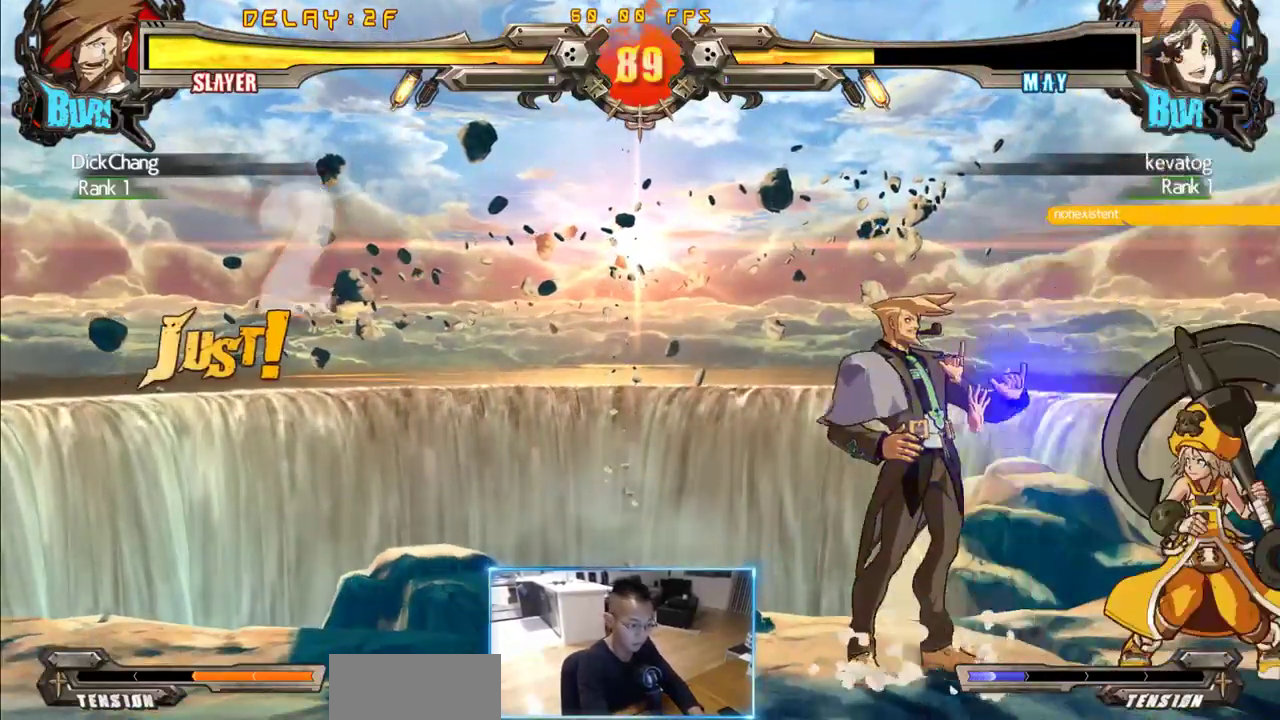
{"dt_ms": 500, "buttons": ["DPAD_DOWN", "DPAD_LEFT"], "events": []}